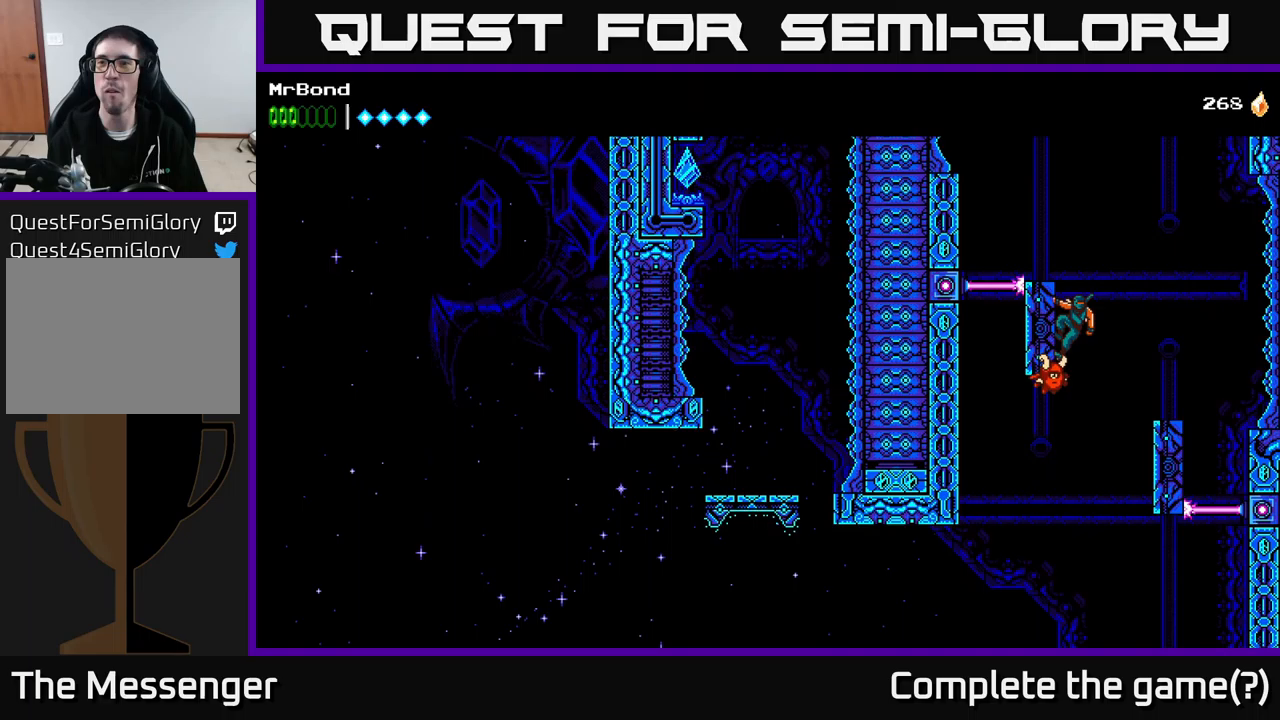
Gameplay with a controller (Xbox layout); each line is a JSON object with the inputs held at the frame after it. "events" lists button and stick changes between this image and that frame as [ms after this image, input, new state], when the widget could be followed in between. Not read: left_stick.
{"buttons": [], "right_stick": "center", "events": []}
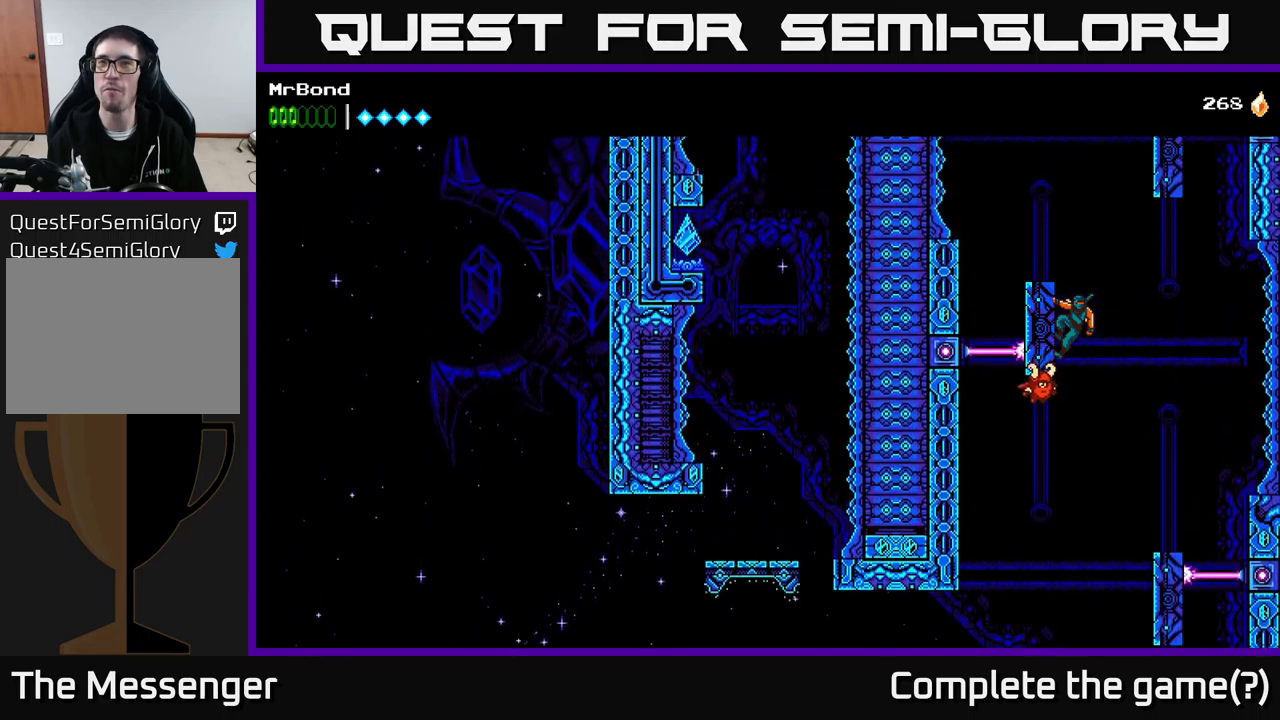
{"buttons": ["DPAD_RIGHT"], "right_stick": "center", "events": [[200, "DPAD_RIGHT", "down"], [234, "A", "down"], [350, "A", "up"]]}
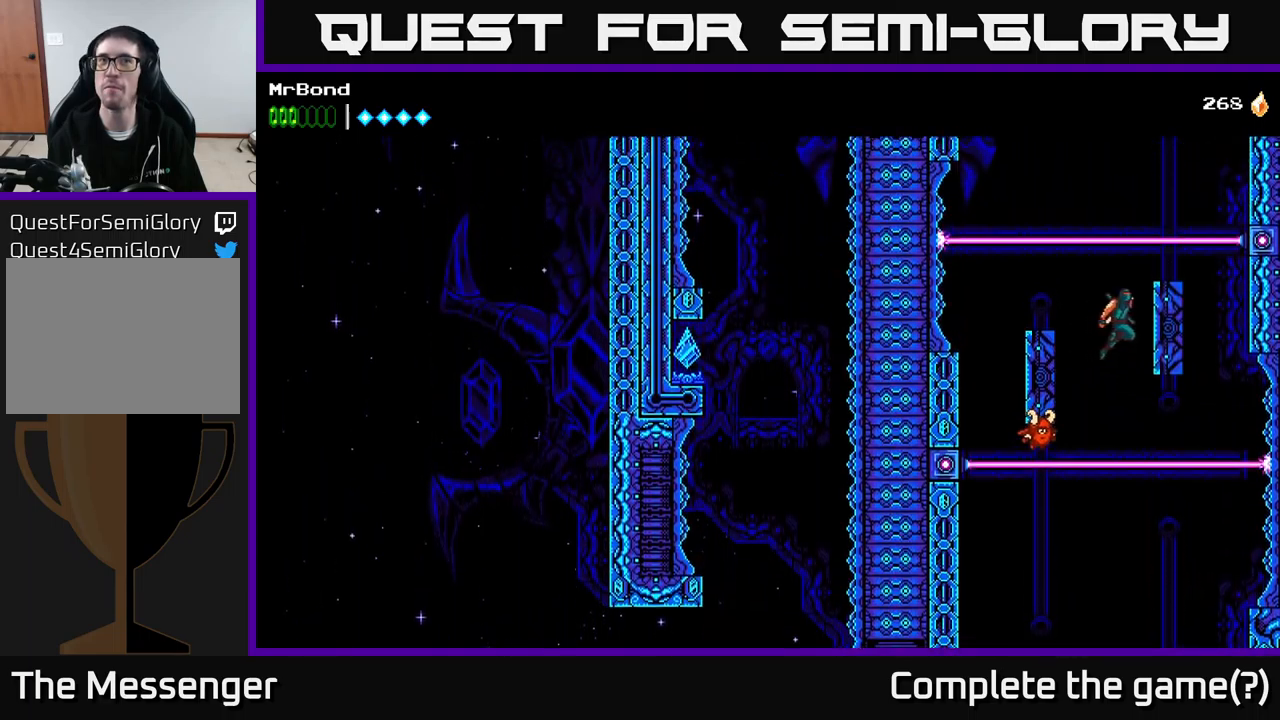
{"buttons": [], "right_stick": "center", "events": [[484, "DPAD_RIGHT", "up"]]}
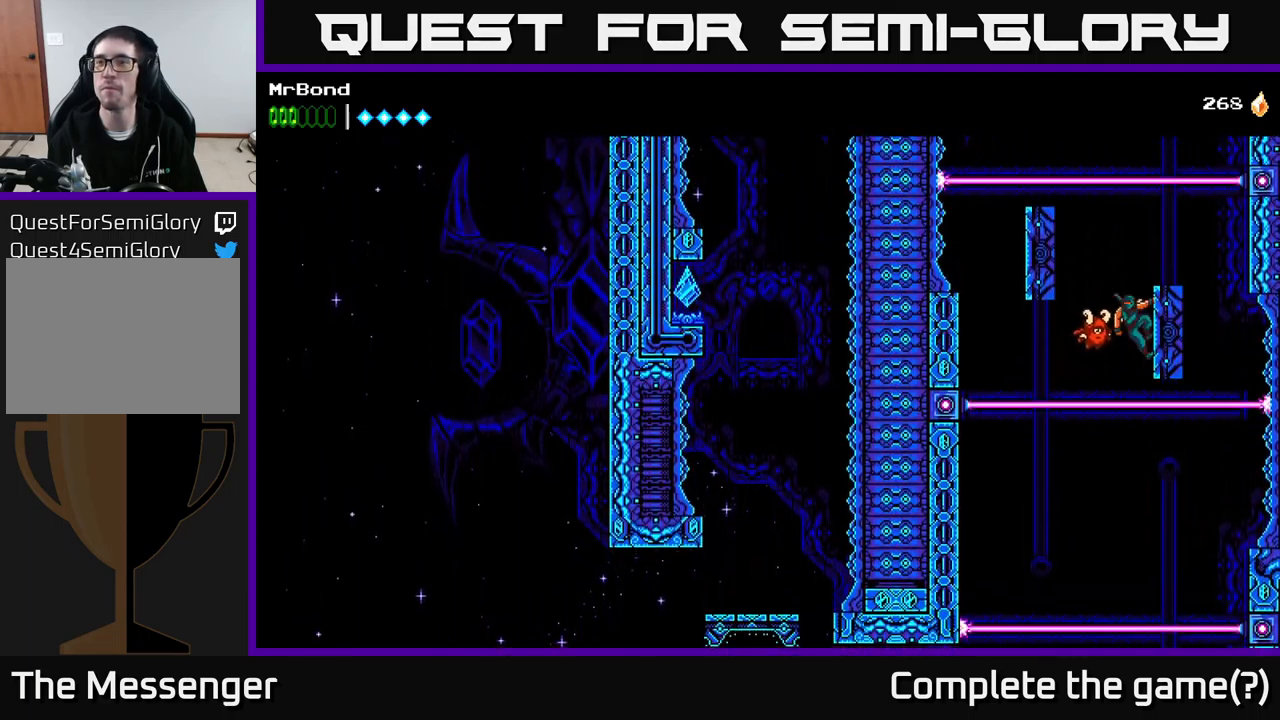
{"buttons": [], "right_stick": "center", "events": []}
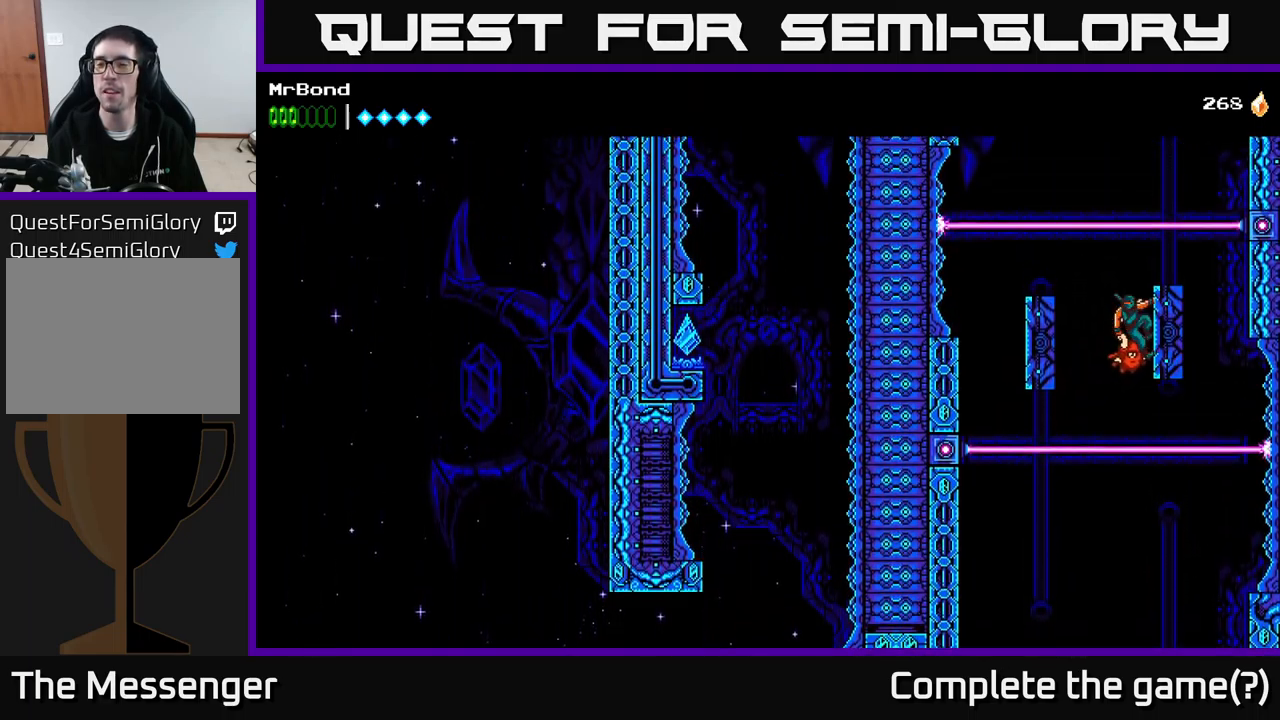
{"buttons": [], "right_stick": "center", "events": []}
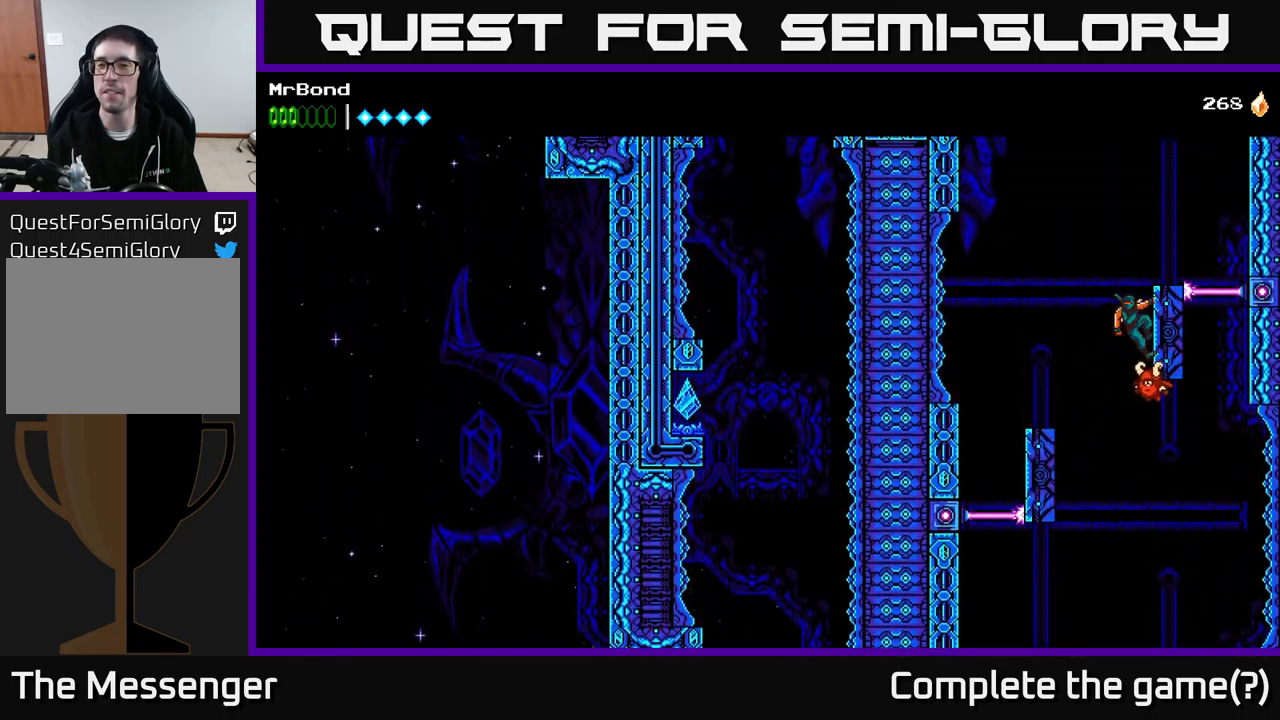
{"buttons": [], "right_stick": "center", "events": []}
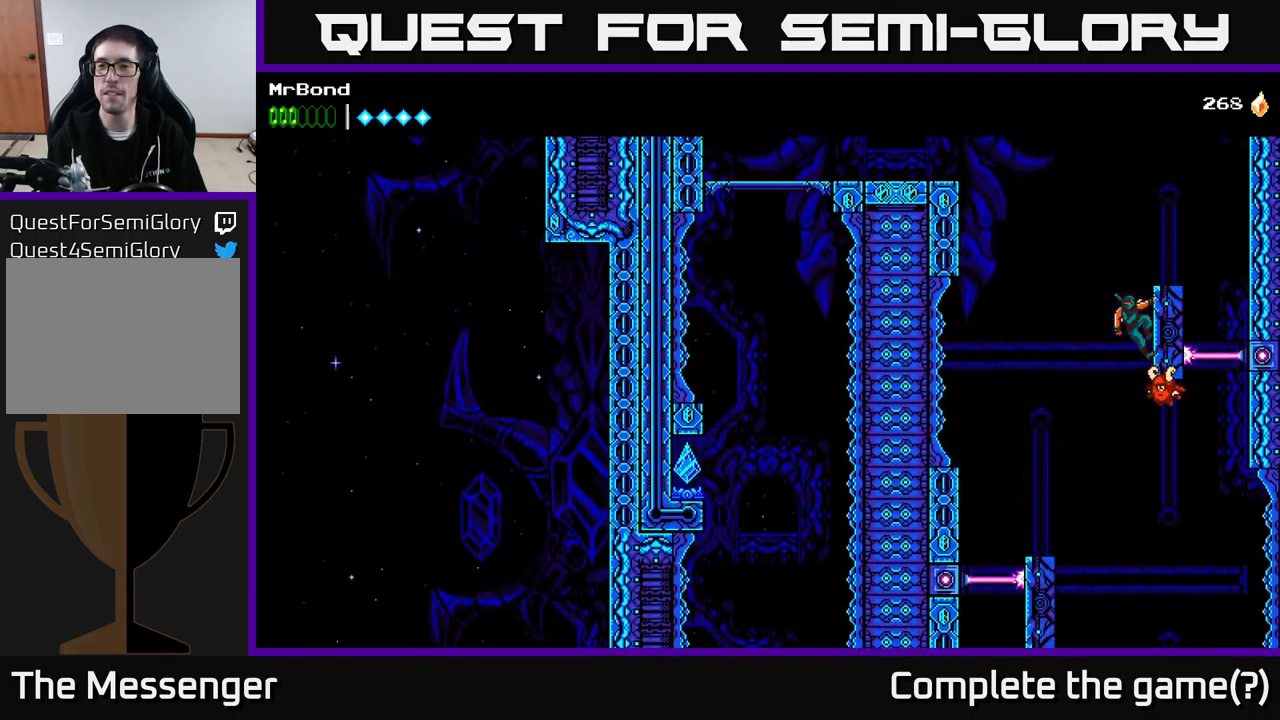
{"buttons": ["A", "DPAD_LEFT"], "right_stick": "center", "events": [[234, "DPAD_LEFT", "down"], [300, "A", "down"]]}
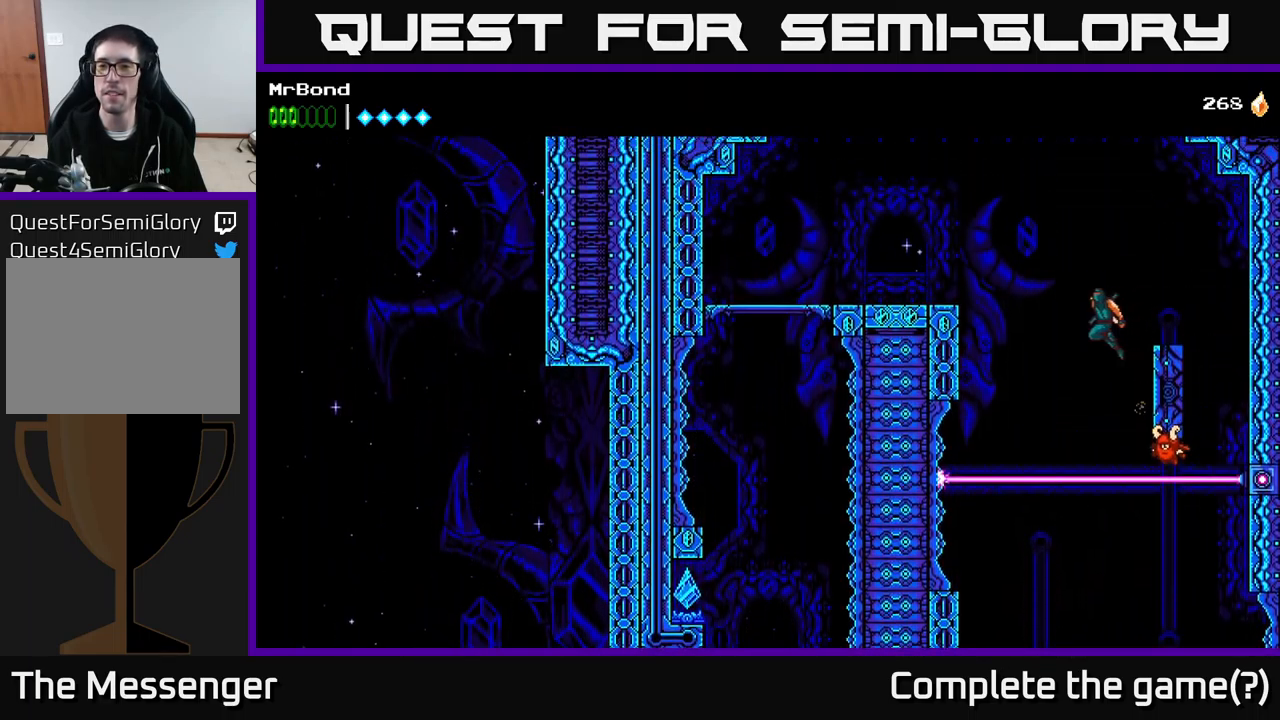
{"buttons": ["A", "DPAD_LEFT"], "right_stick": "center", "events": []}
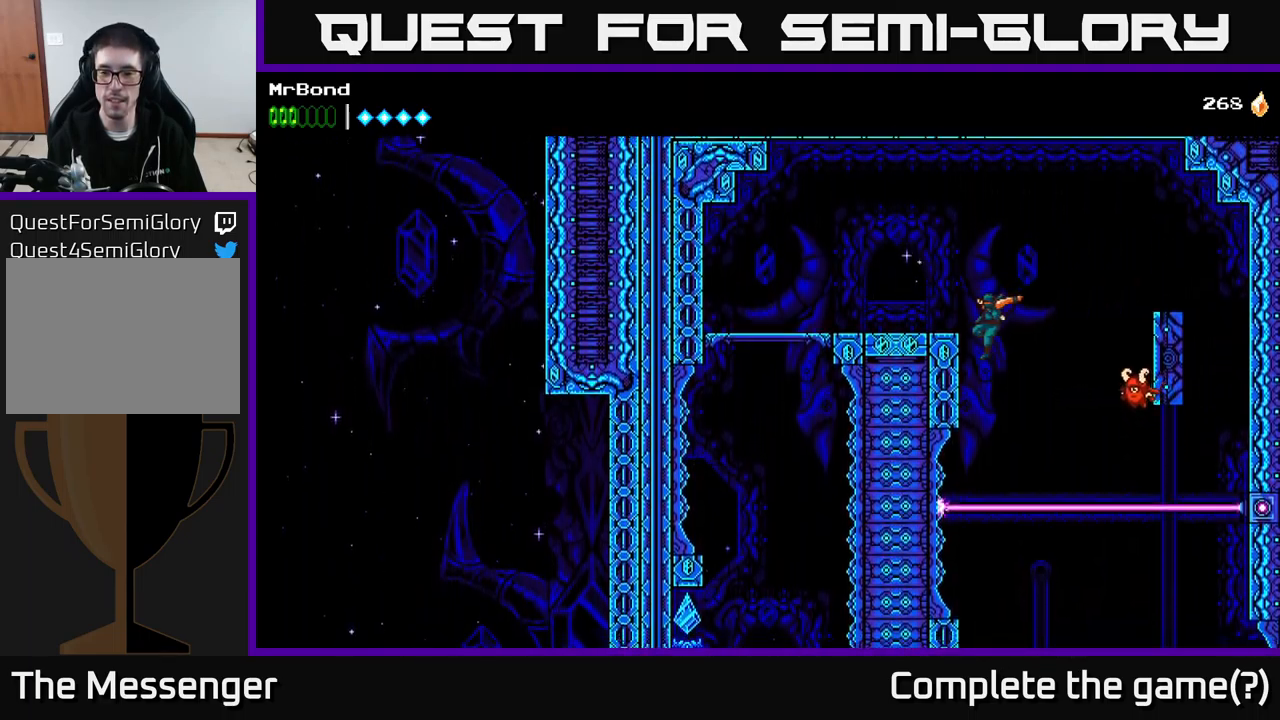
{"buttons": ["DPAD_LEFT"], "right_stick": "center", "events": [[67, "A", "up"], [167, "A", "down"], [267, "A", "up"]]}
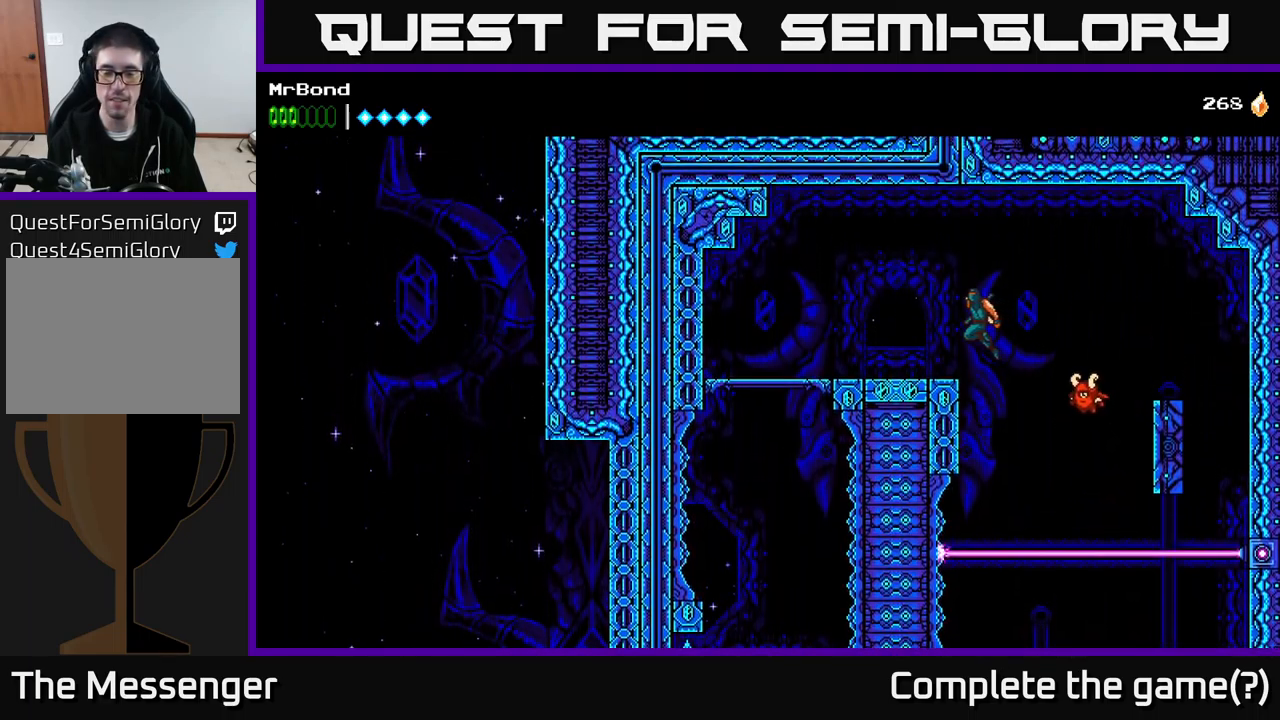
{"buttons": ["DPAD_LEFT"], "right_stick": "center", "events": []}
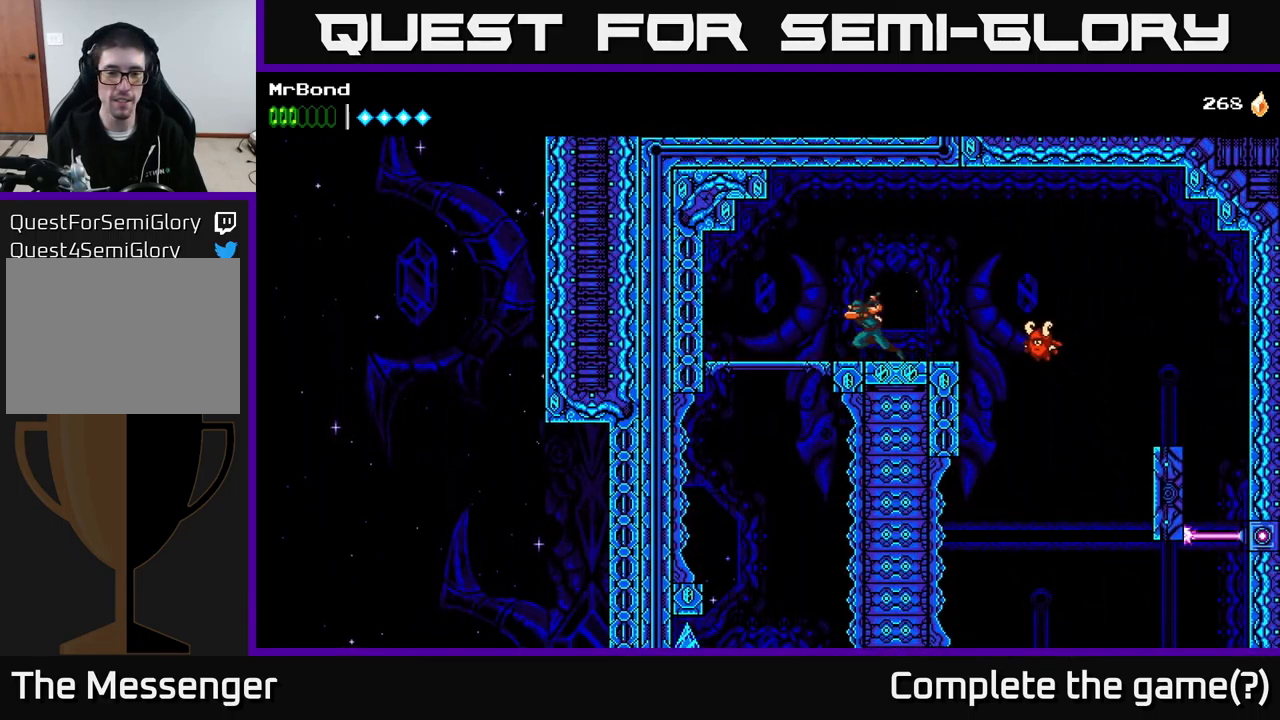
{"buttons": ["DPAD_DOWN"], "right_stick": "center", "events": [[351, "DPAD_DOWN", "down"], [384, "DPAD_LEFT", "up"], [401, "A", "down"], [451, "A", "up"]]}
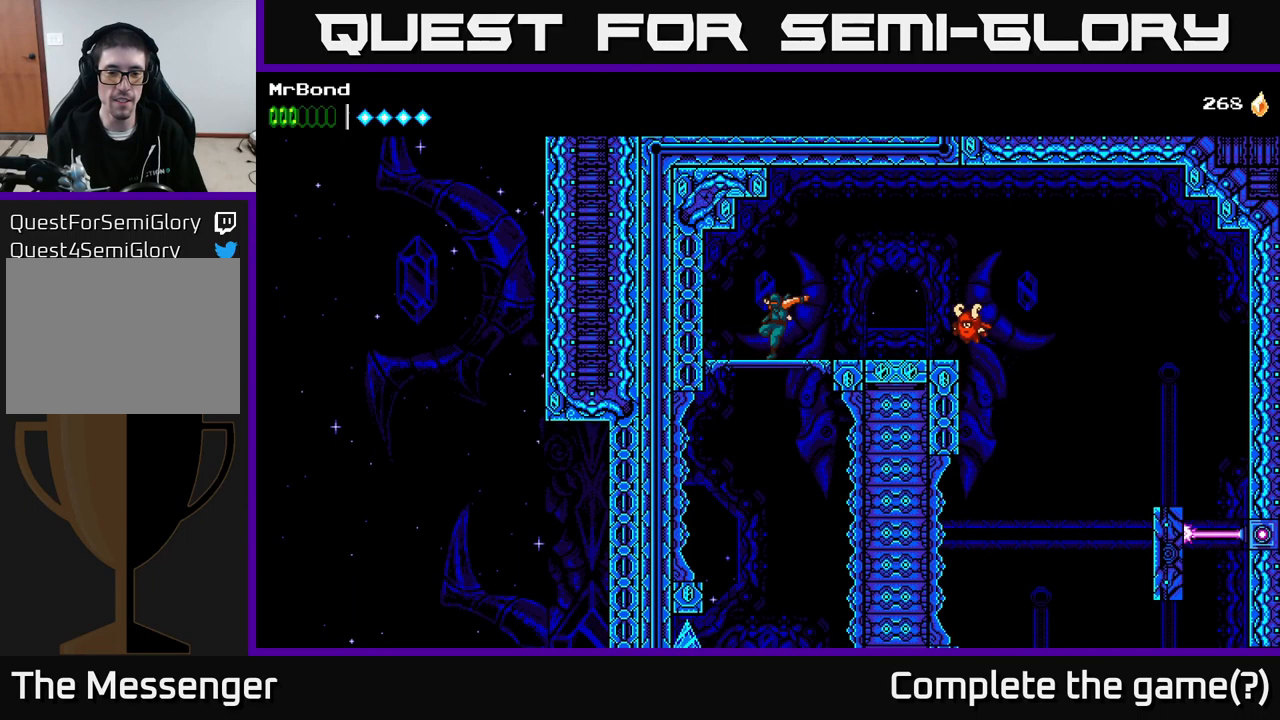
{"buttons": [], "right_stick": "center", "events": [[33, "DPAD_DOWN", "up"]]}
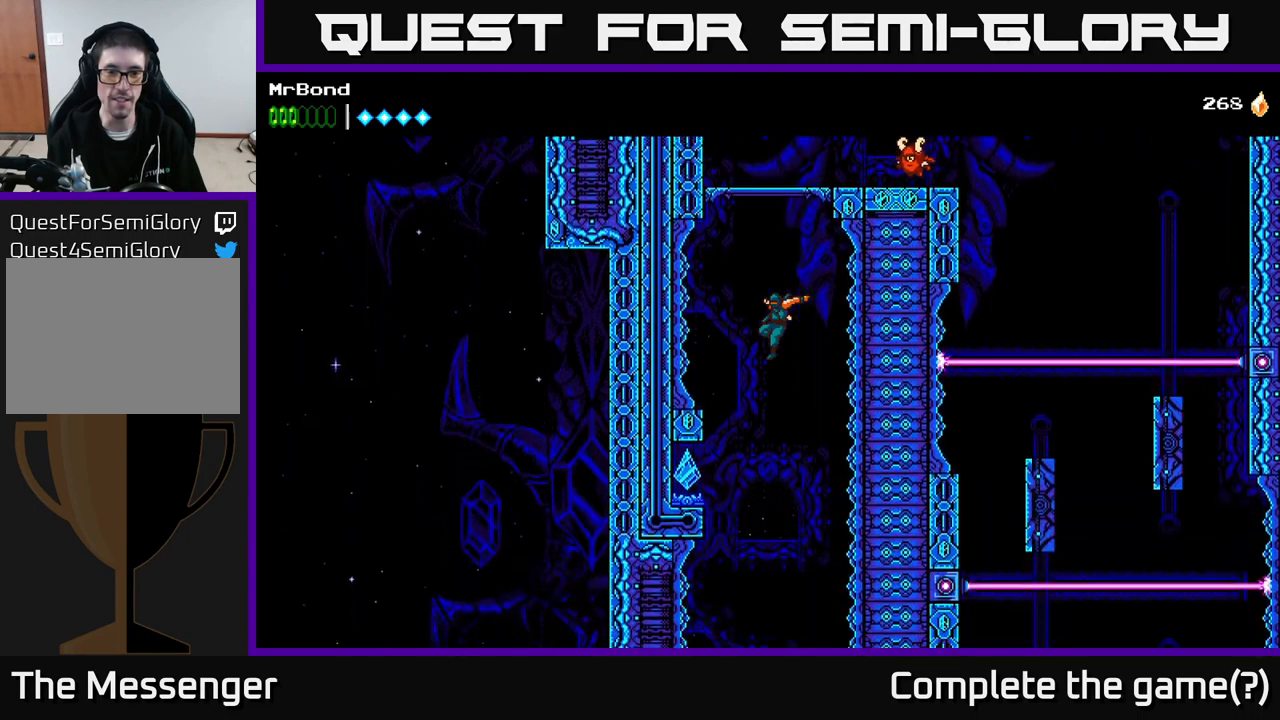
{"buttons": [], "right_stick": "center", "events": [[50, "DPAD_LEFT", "down"], [117, "X", "down"], [250, "X", "up"], [317, "DPAD_LEFT", "up"]]}
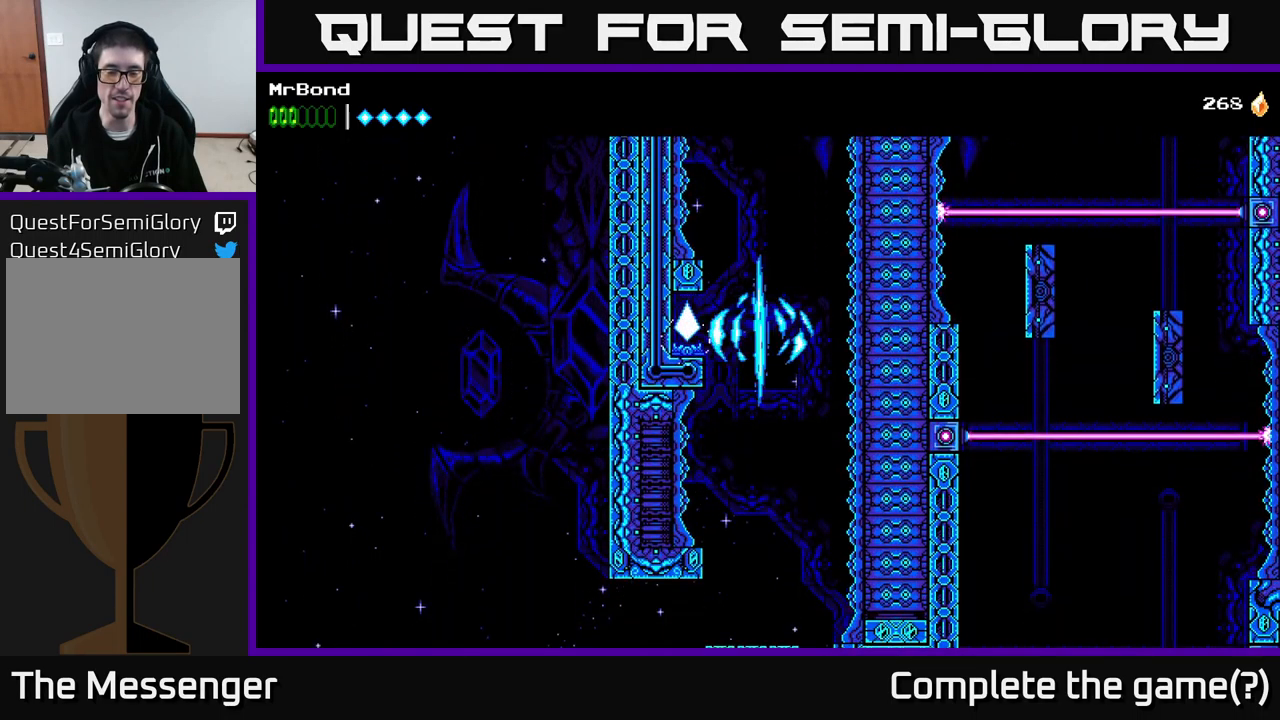
{"buttons": [], "right_stick": "center", "events": []}
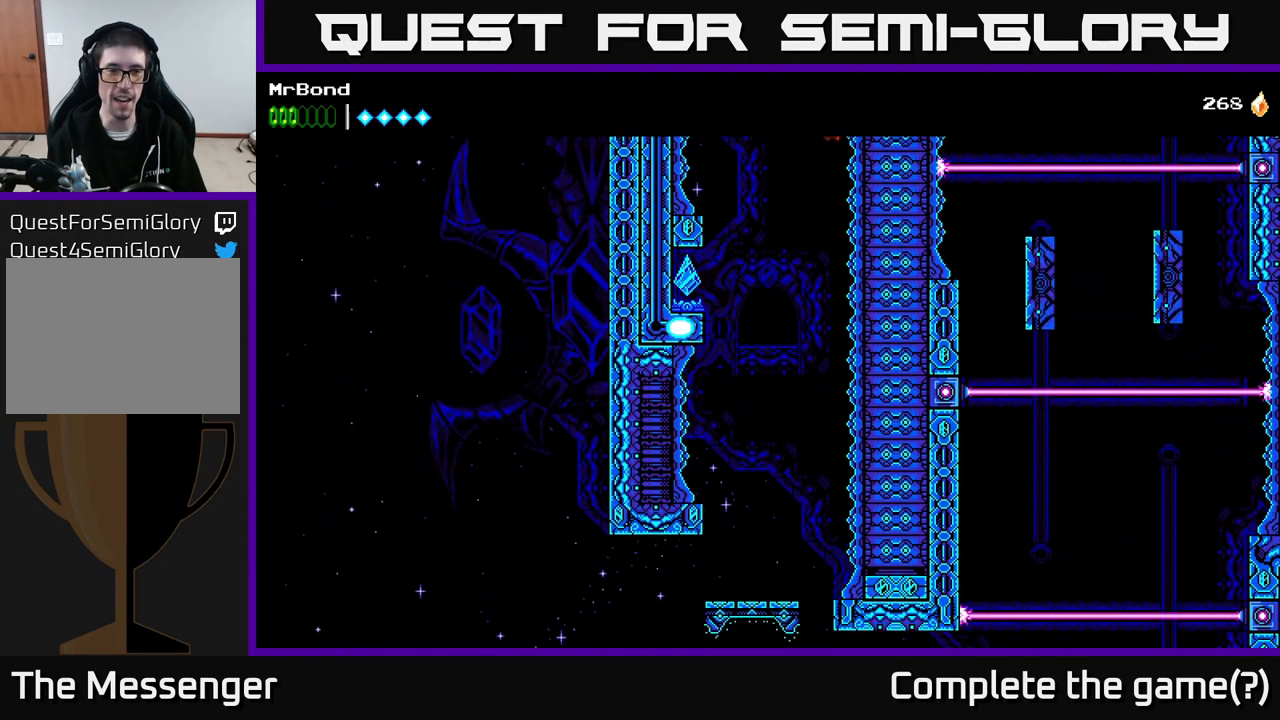
{"buttons": [], "right_stick": "center", "events": []}
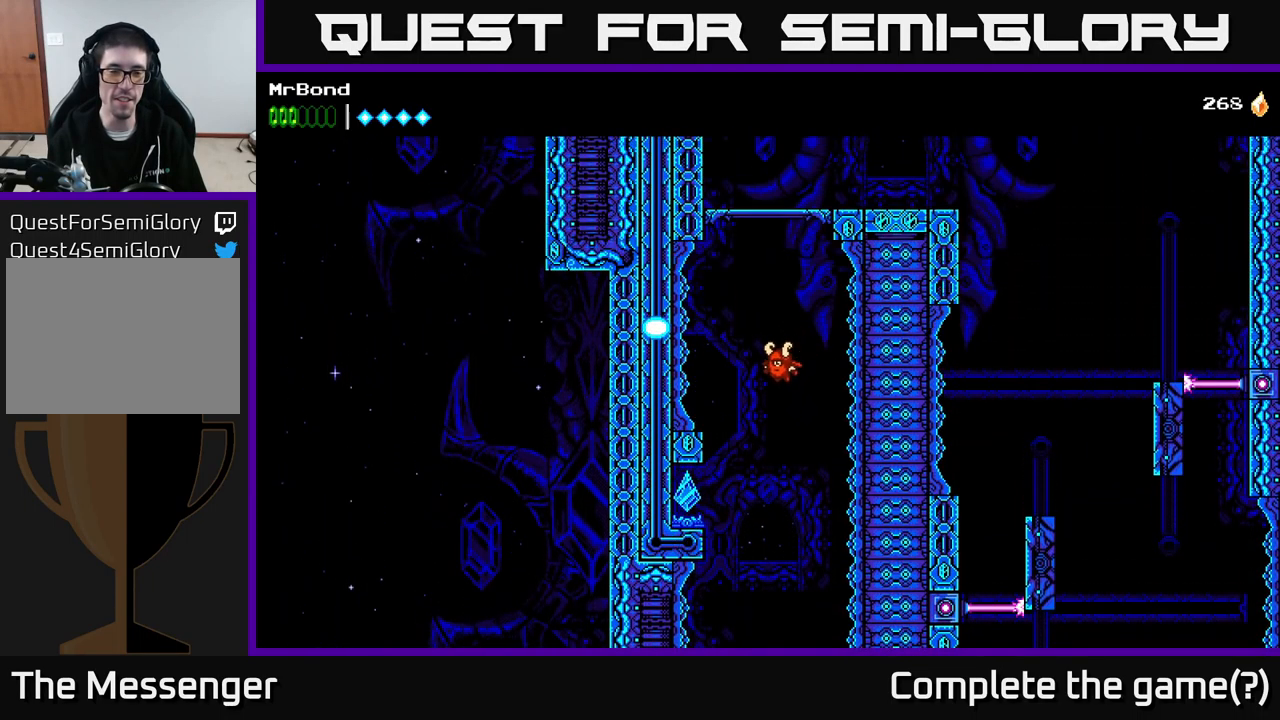
{"buttons": [], "right_stick": "center", "events": []}
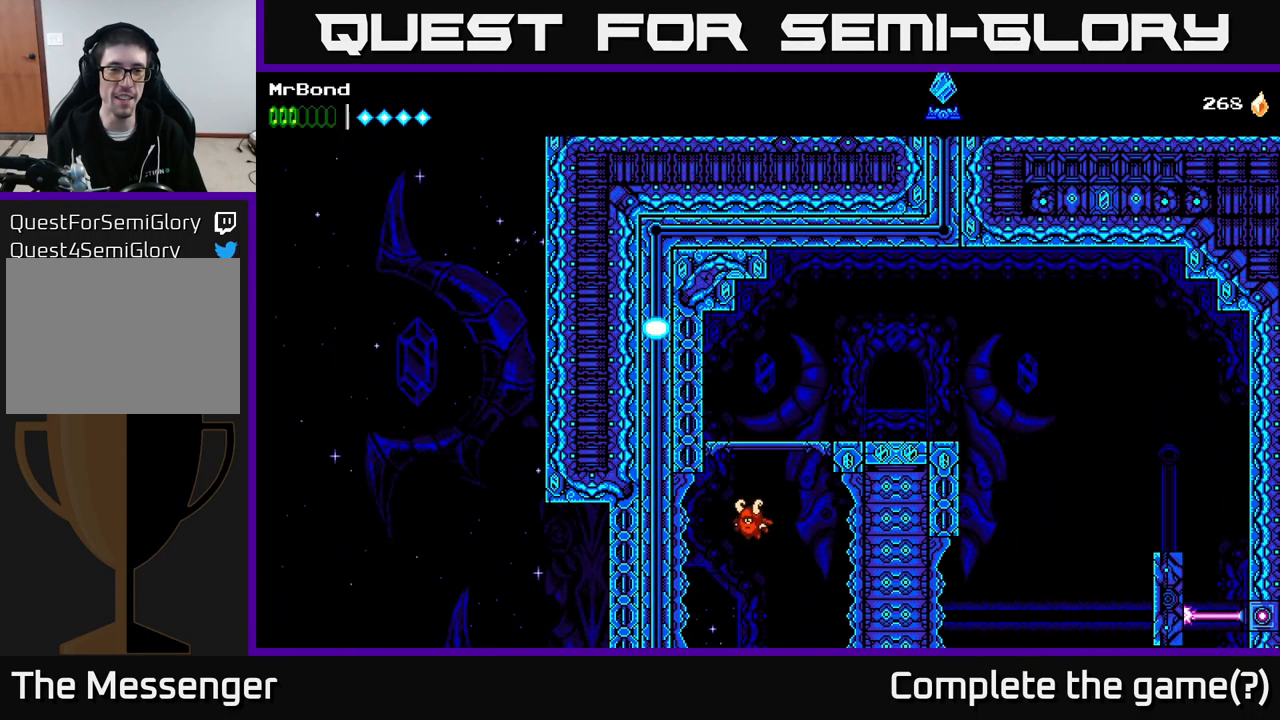
{"buttons": [], "right_stick": "center", "events": []}
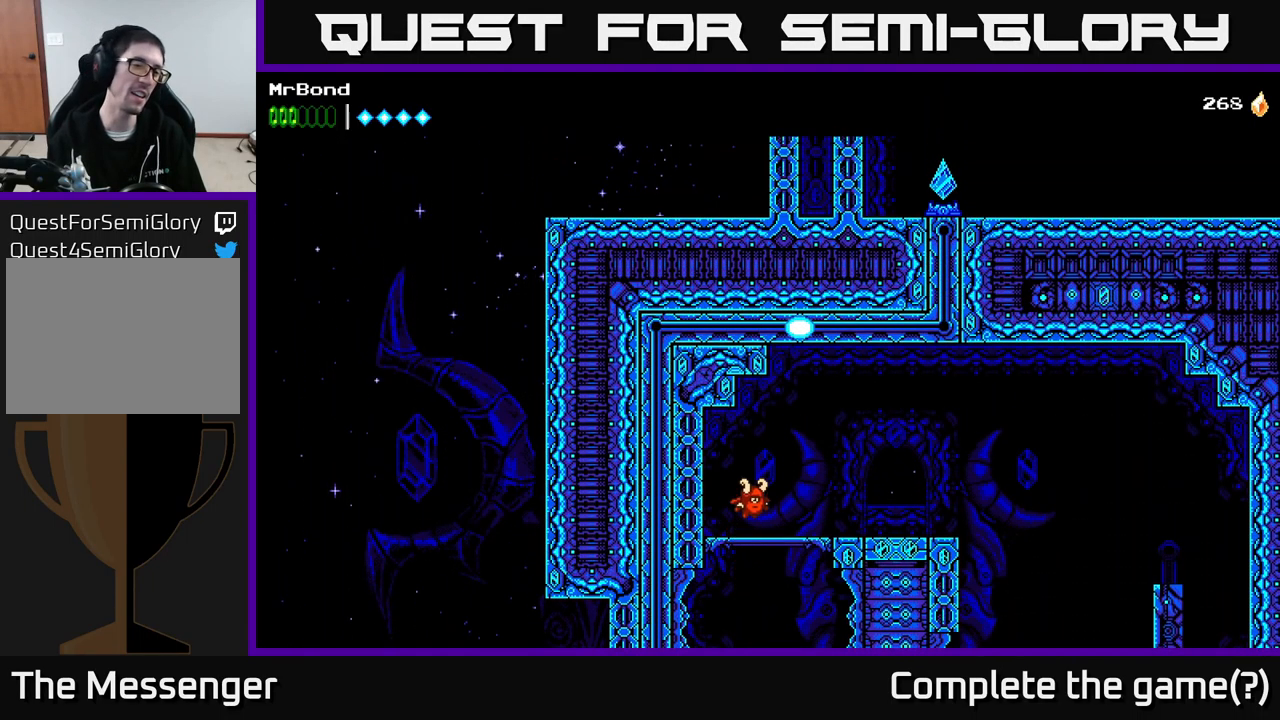
{"buttons": [], "right_stick": "center", "events": []}
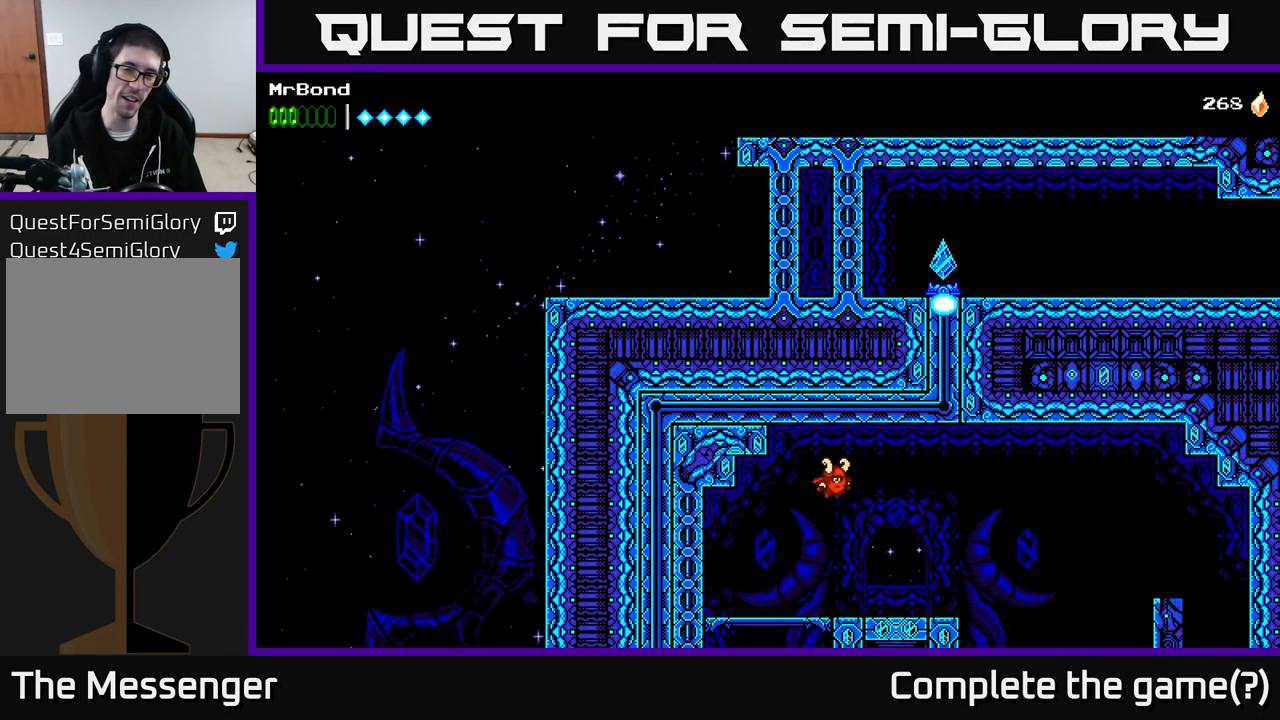
{"buttons": ["DPAD_RIGHT"], "right_stick": "center", "events": [[500, "DPAD_RIGHT", "down"]]}
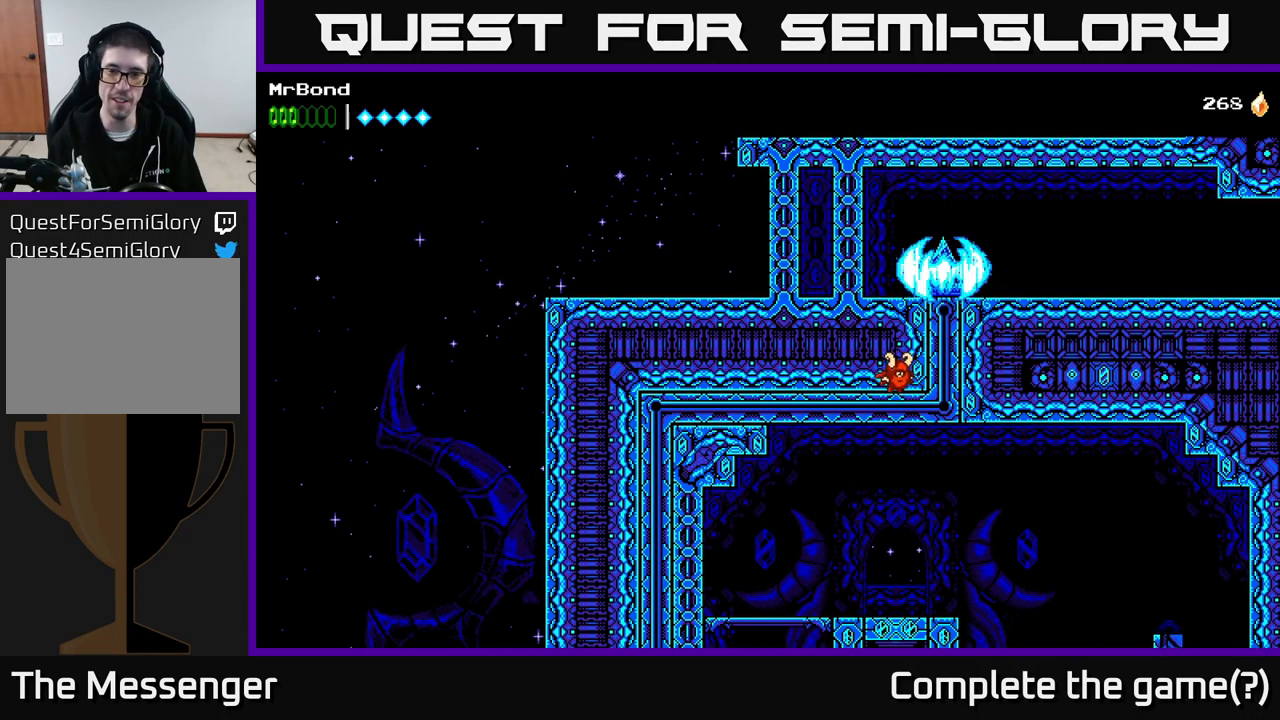
{"buttons": ["DPAD_RIGHT"], "right_stick": "center", "events": []}
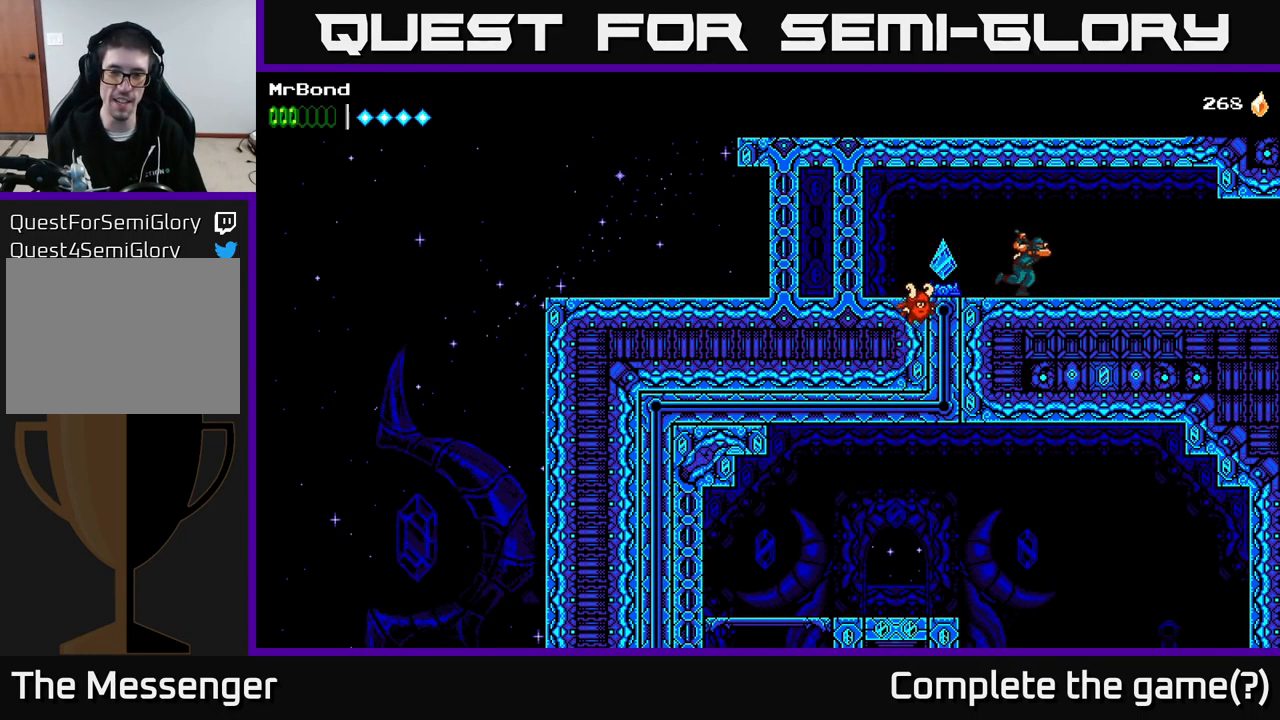
{"buttons": ["DPAD_RIGHT"], "right_stick": "center", "events": []}
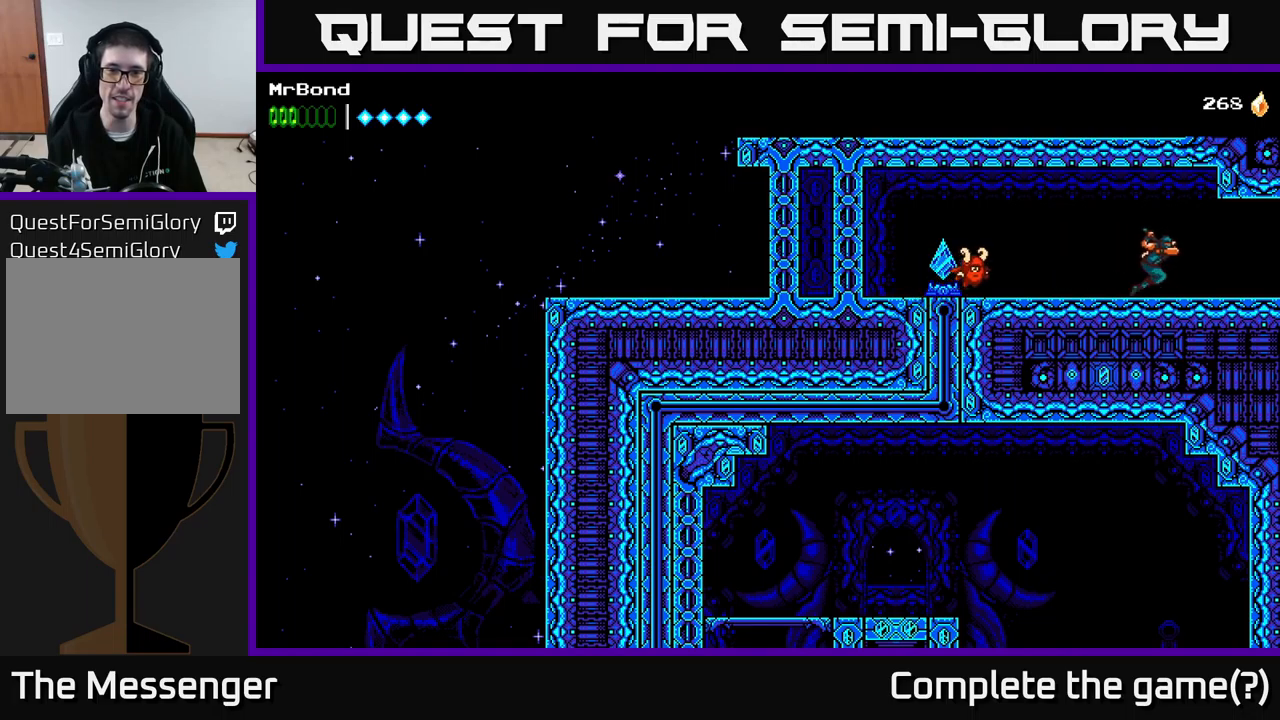
{"buttons": ["DPAD_RIGHT"], "right_stick": "center", "events": []}
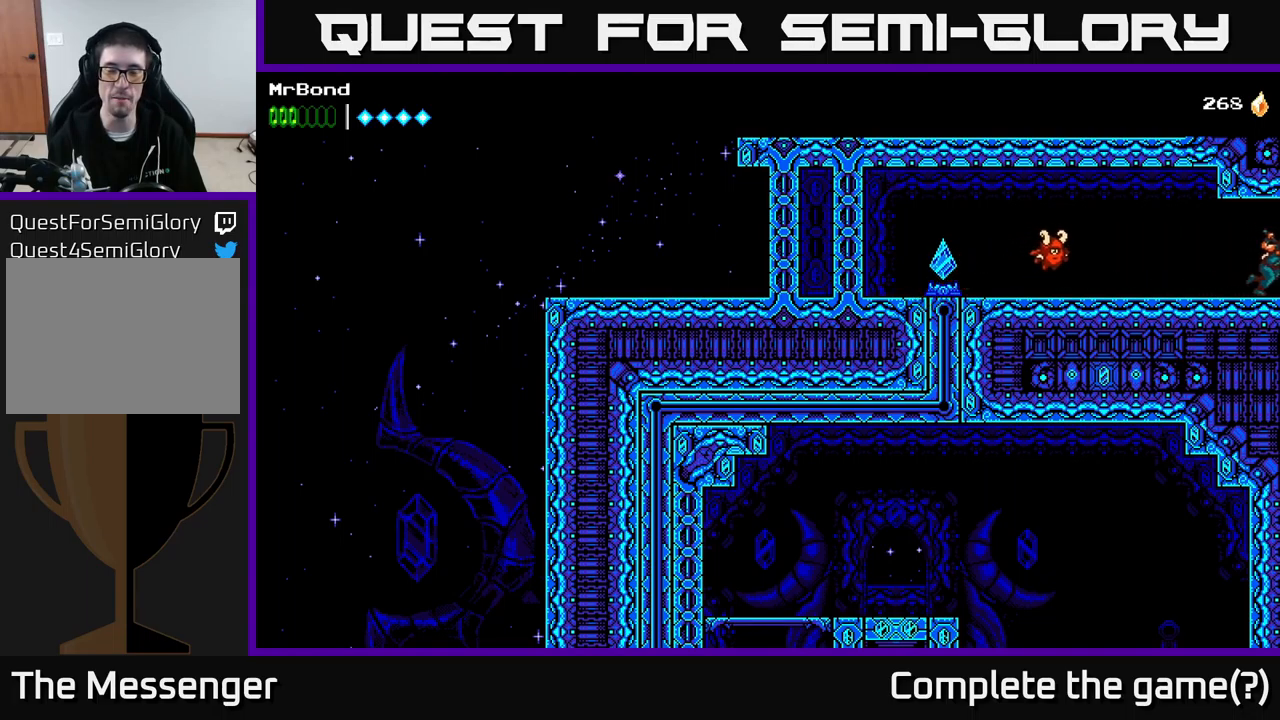
{"buttons": ["DPAD_RIGHT"], "right_stick": "center", "events": [[183, "DPAD_RIGHT", "up"], [317, "DPAD_RIGHT", "down"]]}
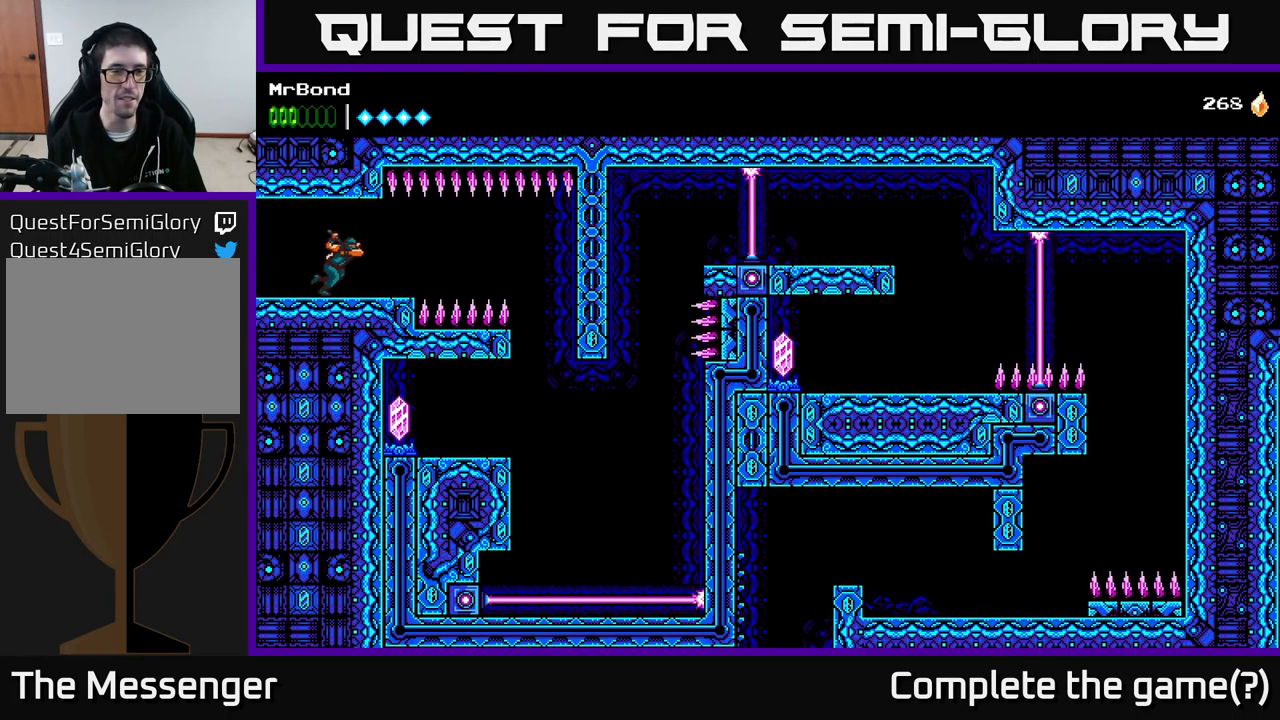
{"buttons": [], "right_stick": "center", "events": [[33, "DPAD_RIGHT", "up"]]}
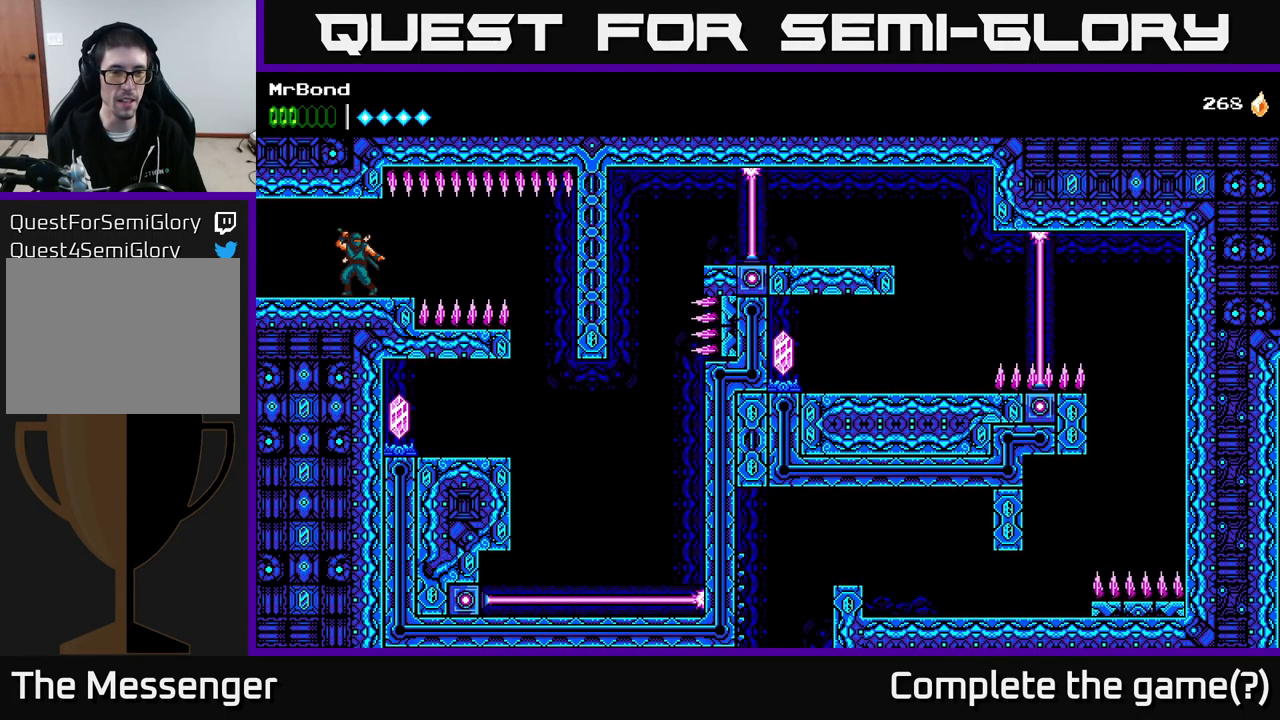
{"buttons": ["B"], "right_stick": "center", "events": [[100, "DPAD_RIGHT", "down"], [217, "B", "down"], [367, "DPAD_RIGHT", "up"]]}
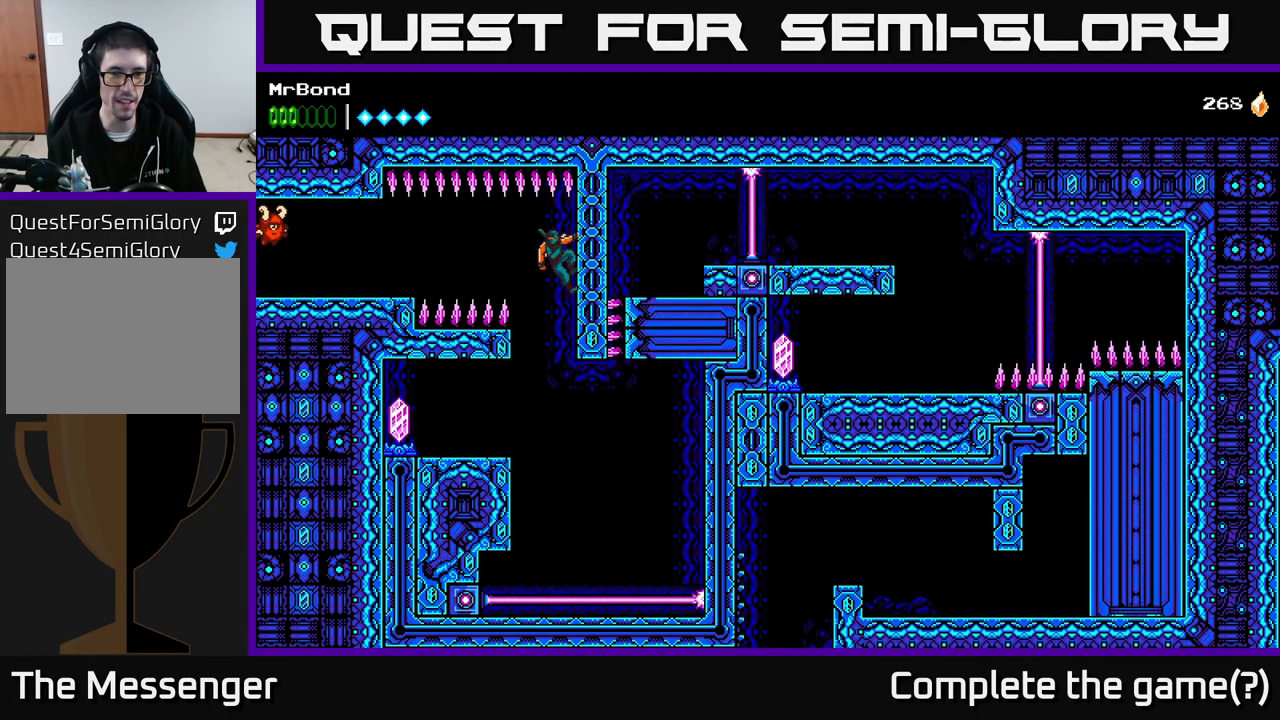
{"buttons": [], "right_stick": "center", "events": [[100, "B", "up"], [350, "DPAD_DOWN", "down"], [400, "A", "down"], [467, "A", "up"], [500, "DPAD_DOWN", "up"]]}
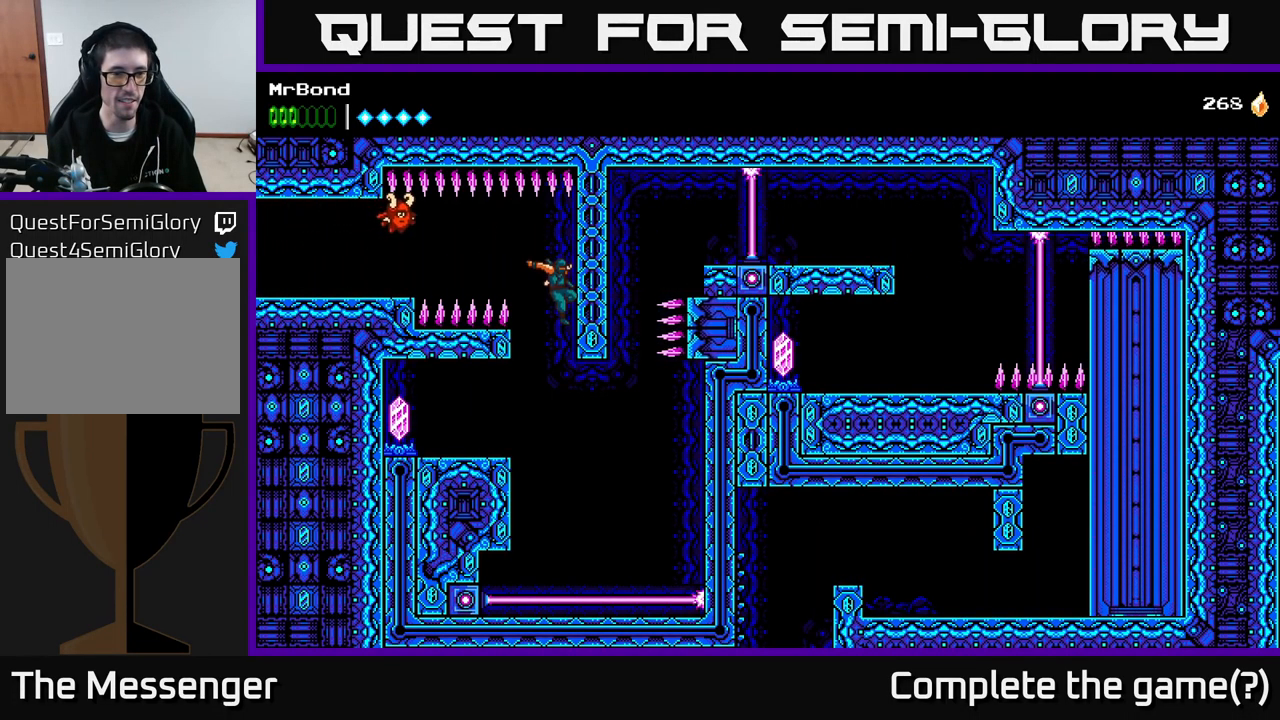
{"buttons": ["DPAD_LEFT"], "right_stick": "center", "events": [[183, "DPAD_LEFT", "down"]]}
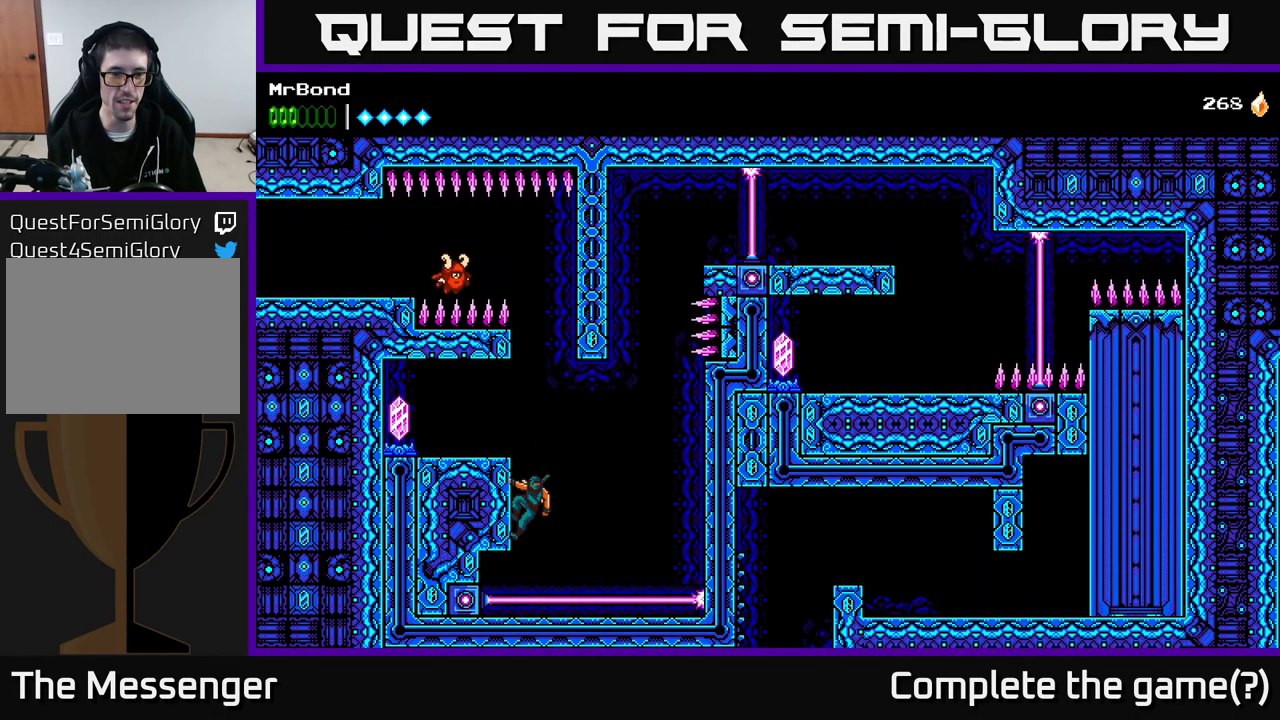
{"buttons": ["DPAD_LEFT"], "right_stick": "center", "events": [[183, "A", "down"], [317, "A", "up"]]}